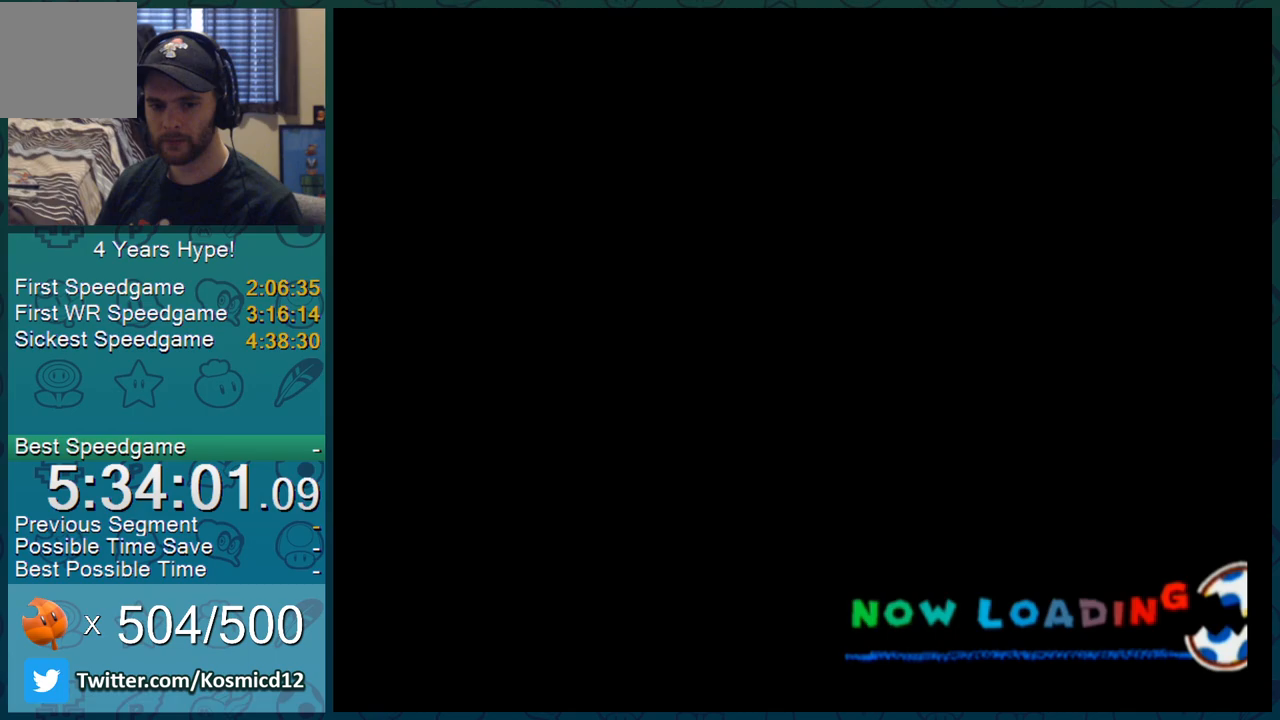
Gameplay with a controller (Nintendo layout); each line is a JSON object with the inputs held at the frame after it. "events" lists button and stick changes between this image and that frame as [ms after this image, input, new state], when the widget could be followed in between. Not read: L3 R2 R3.
{"buttons": [], "left_stick": "center", "right_stick": "center", "events": []}
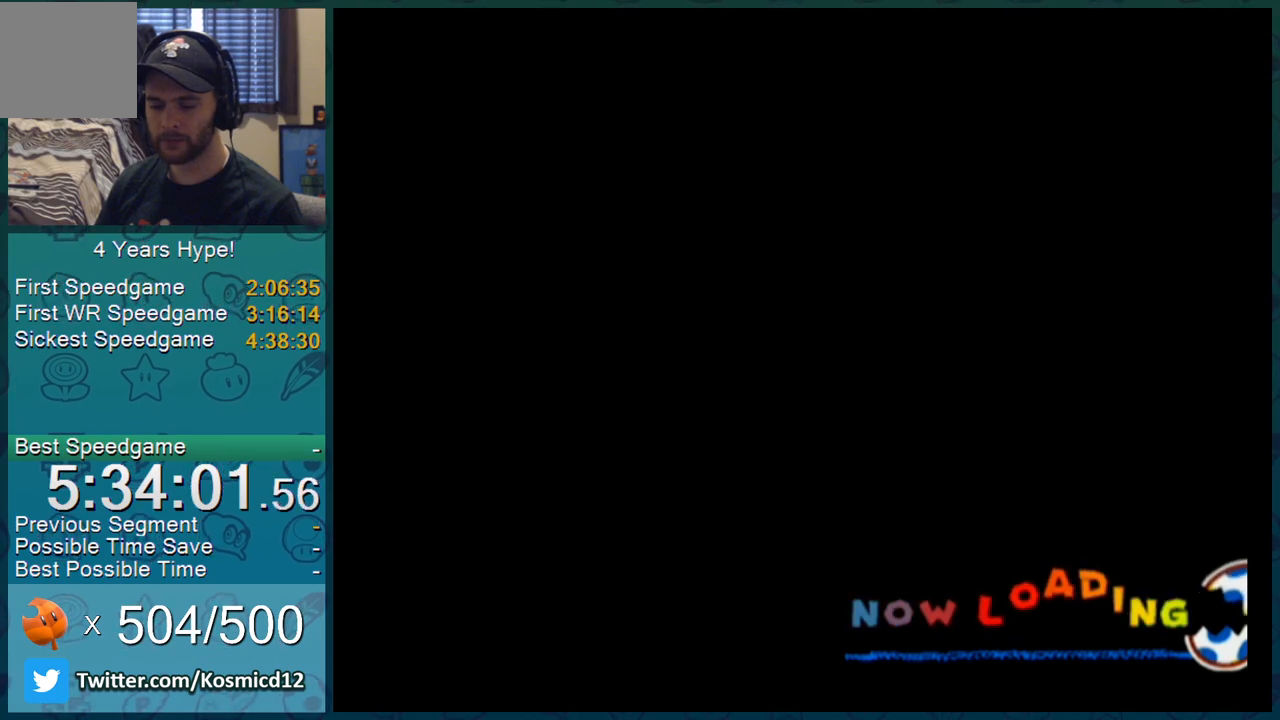
{"buttons": ["A"], "left_stick": "center", "right_stick": "center"}
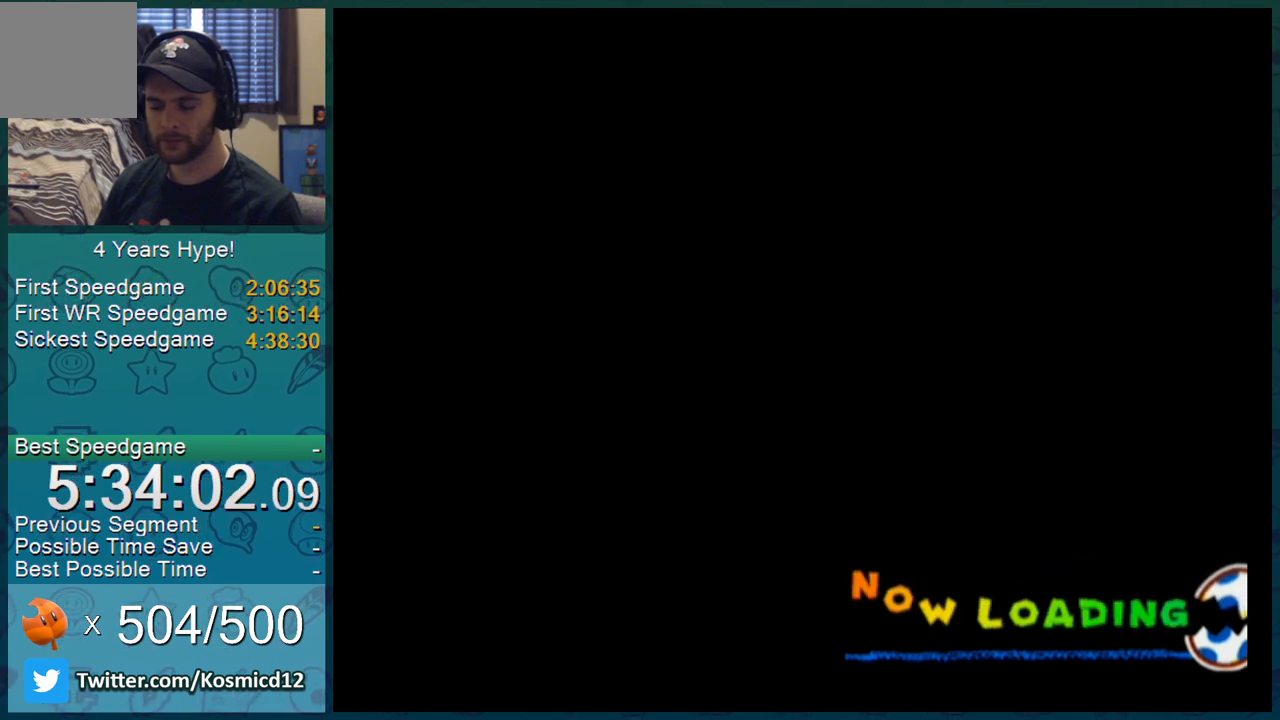
{"buttons": [], "left_stick": "center", "right_stick": "center"}
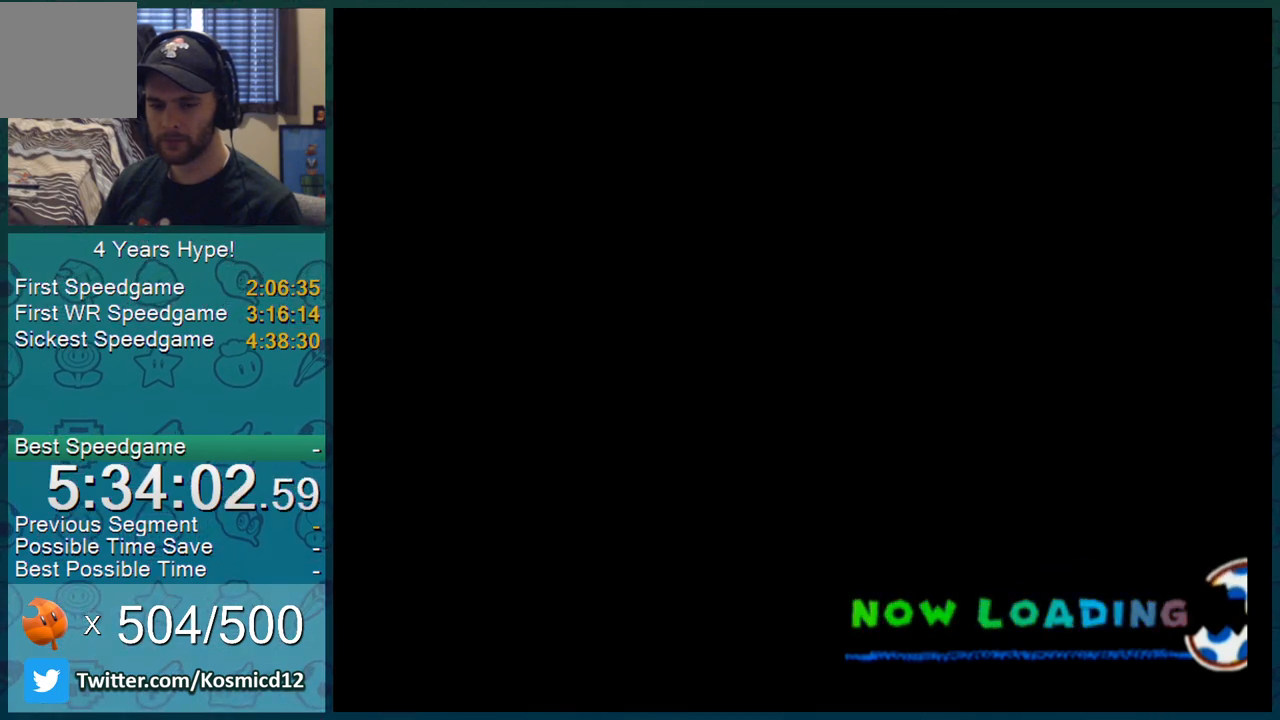
{"buttons": [], "left_stick": "center", "right_stick": "center", "events": []}
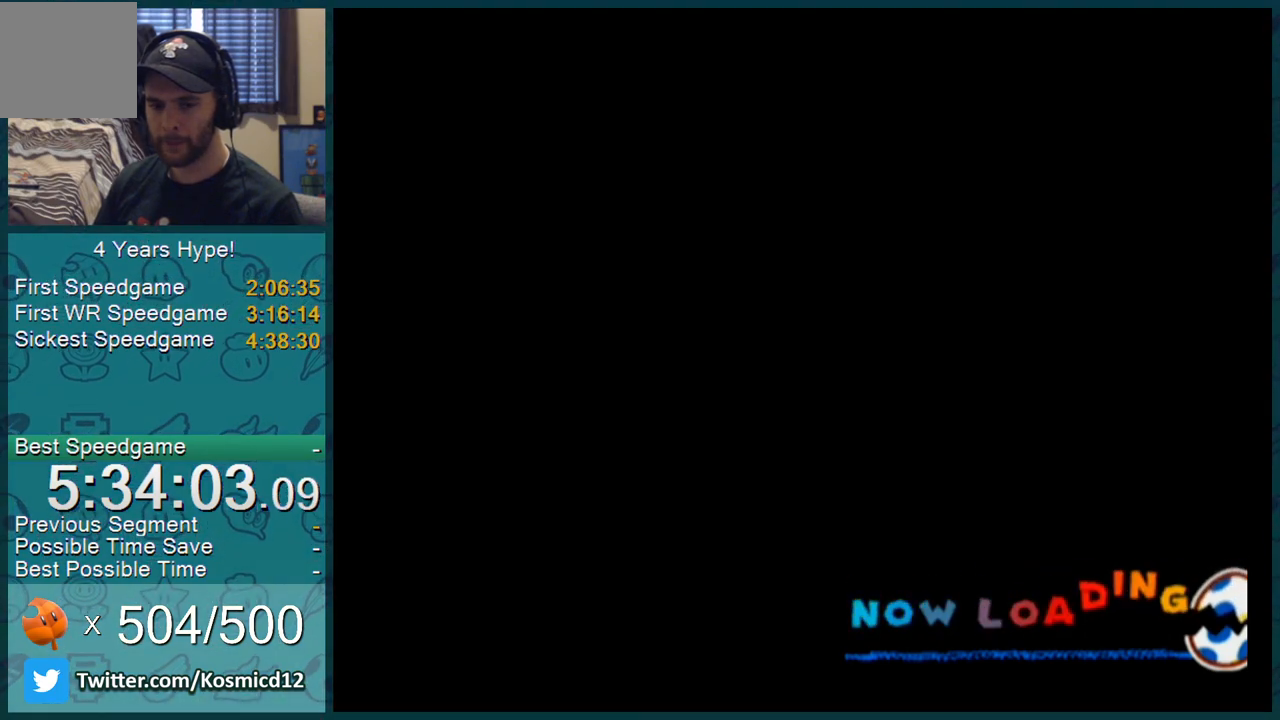
{"buttons": [], "left_stick": "center", "right_stick": "center", "events": []}
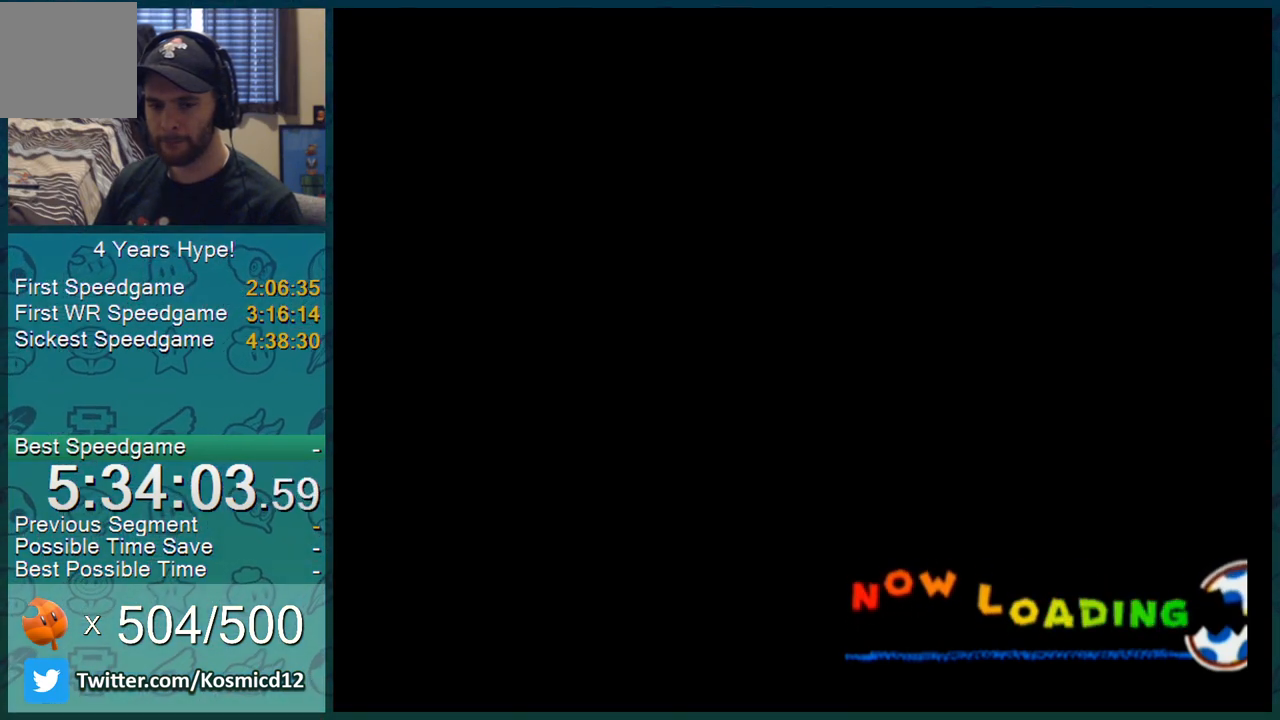
{"buttons": [], "left_stick": "center", "right_stick": "center", "events": []}
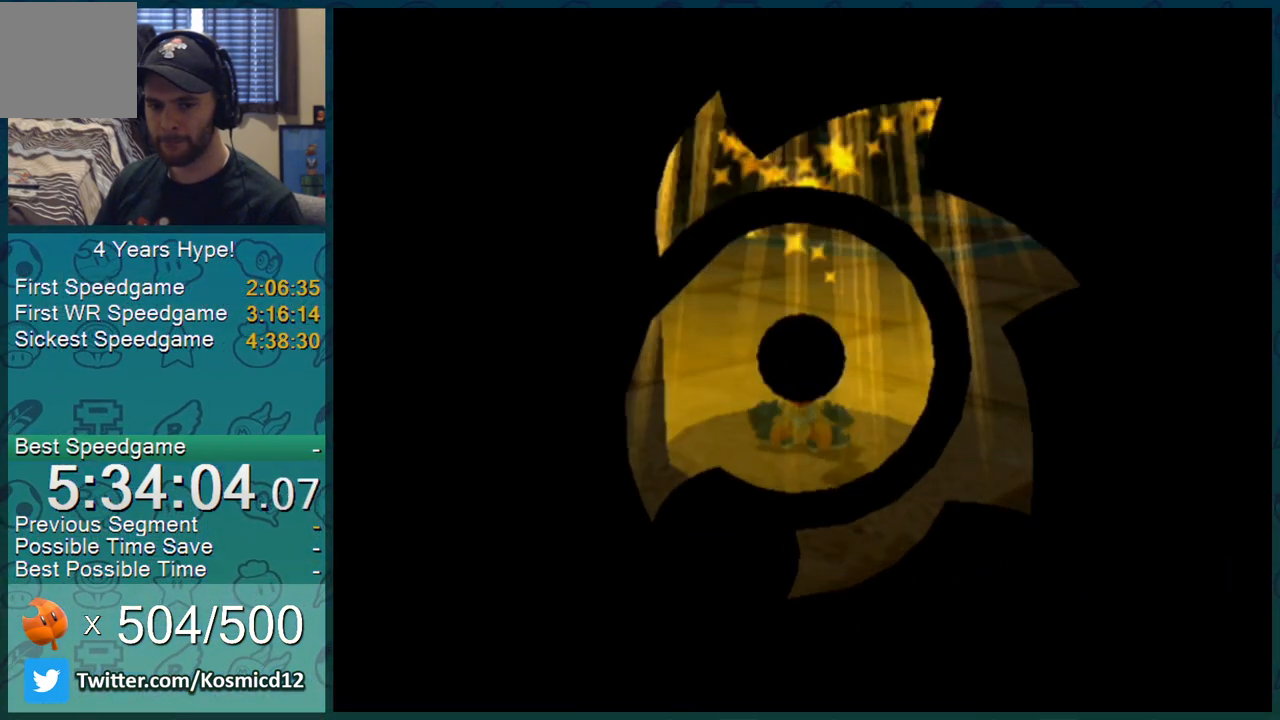
{"buttons": ["L1"], "left_stick": "up", "right_stick": "center", "events": [[33, "L1", "down"], [33, "left_stick", "up"]]}
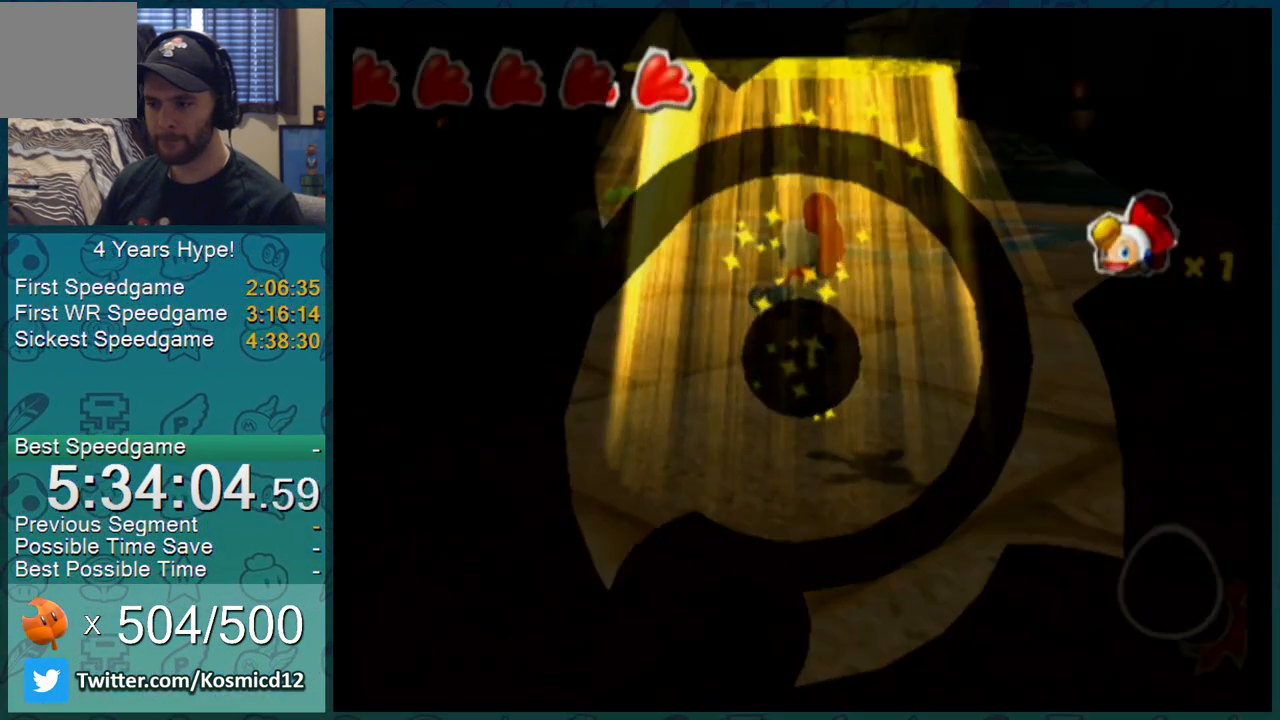
{"buttons": ["L1"], "left_stick": "up", "right_stick": "center", "events": [[34, "right_stick", "right"], [217, "right_stick", "center"], [368, "right_stick", "up-right"], [501, "right_stick", "center"]]}
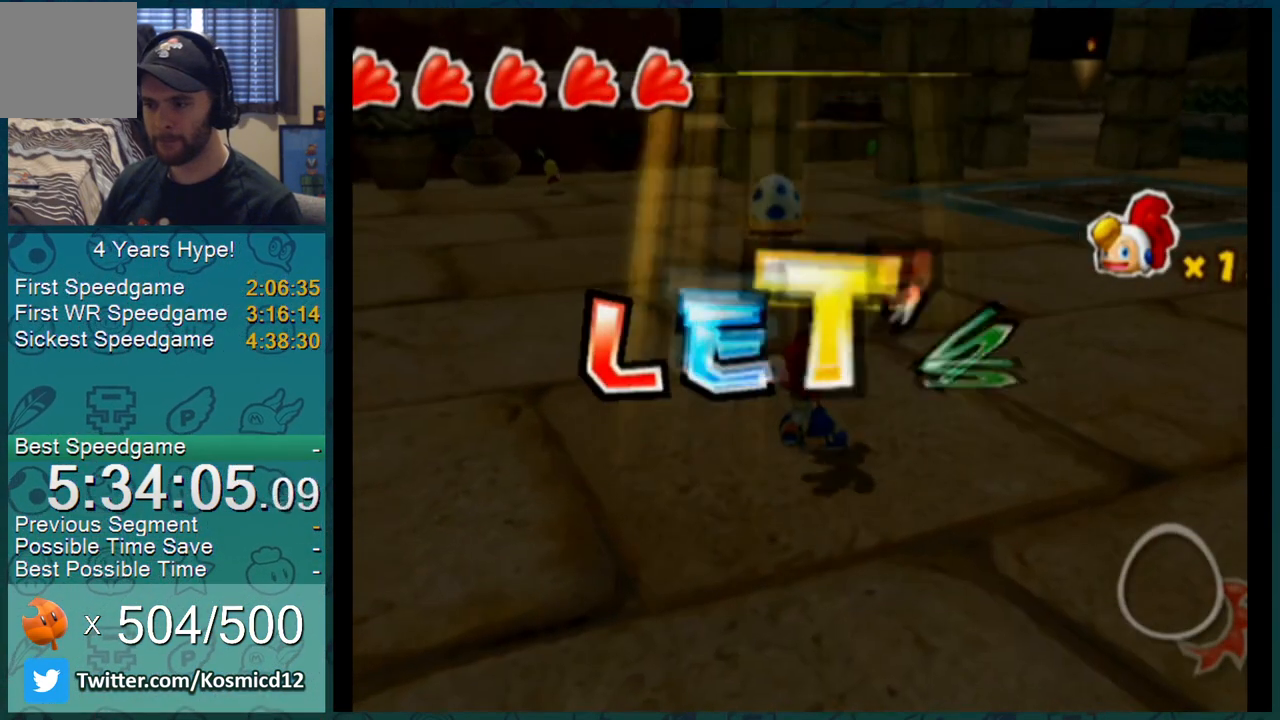
{"buttons": [], "left_stick": "up", "right_stick": "center", "events": [[417, "L1", "up"]]}
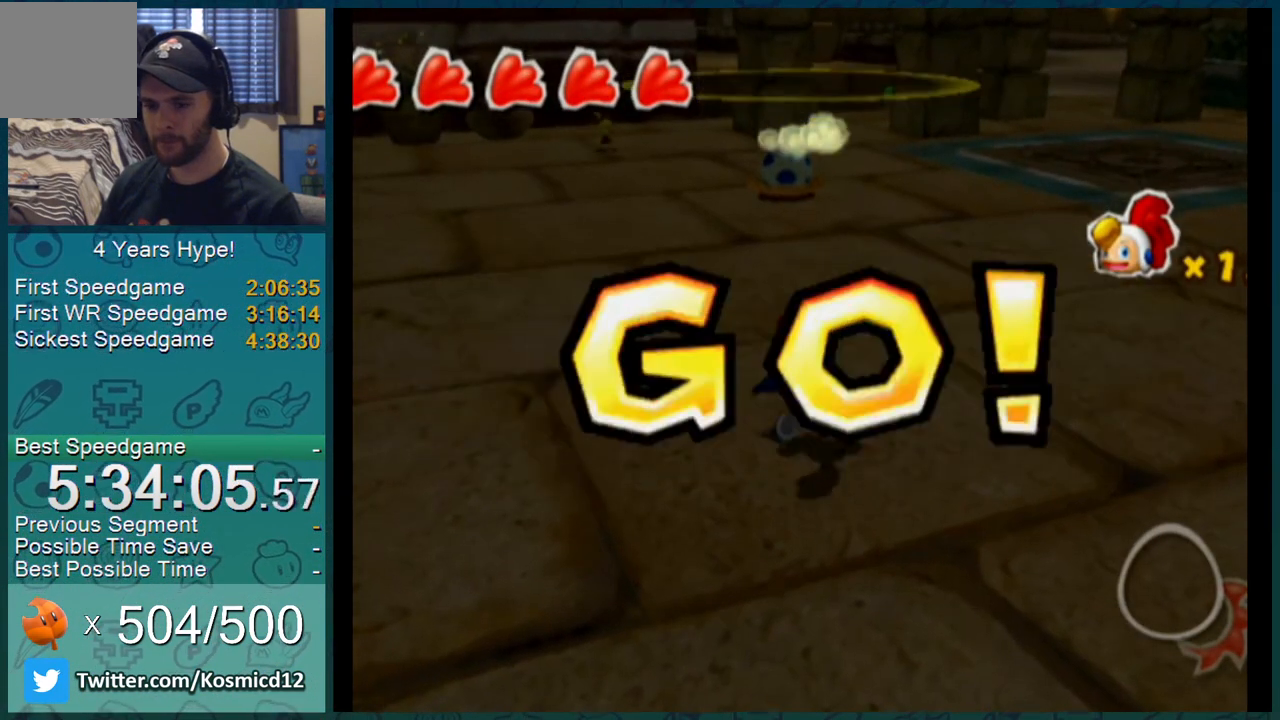
{"buttons": ["L1"], "left_stick": "up", "right_stick": "center", "events": [[500, "L1", "down"]]}
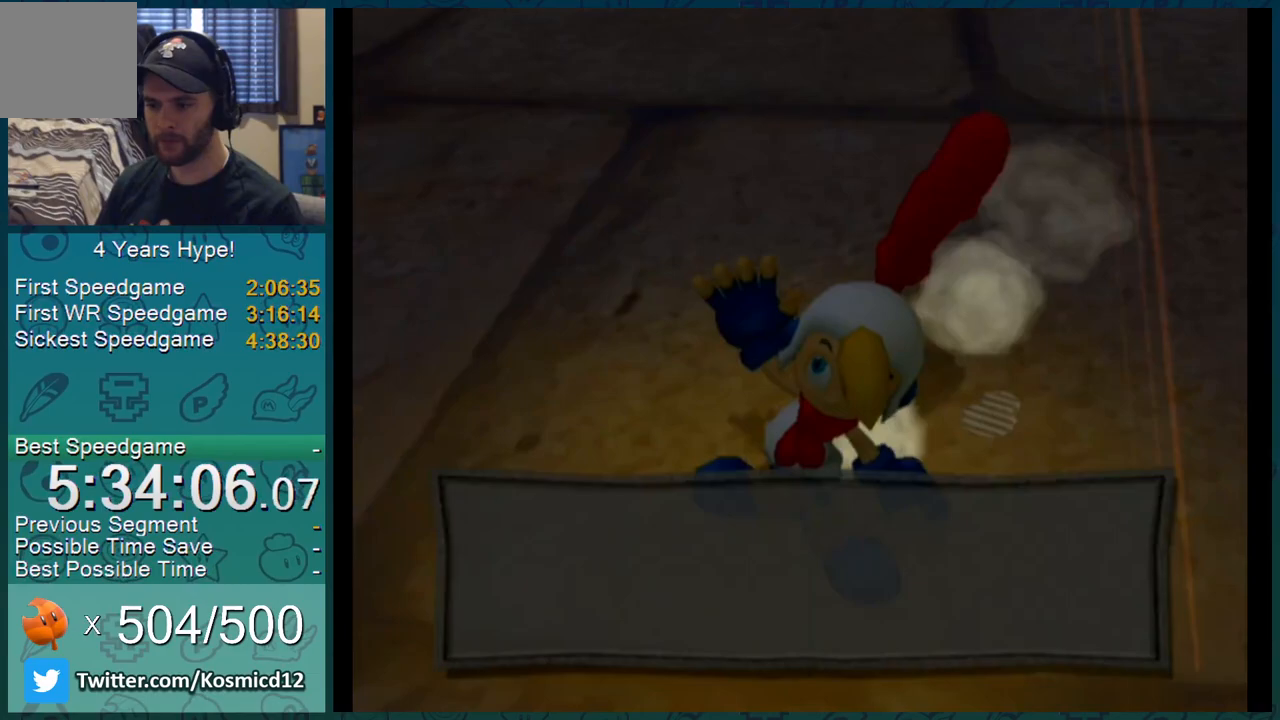
{"buttons": ["A", "B", "L1"], "left_stick": "up-right", "right_stick": "center"}
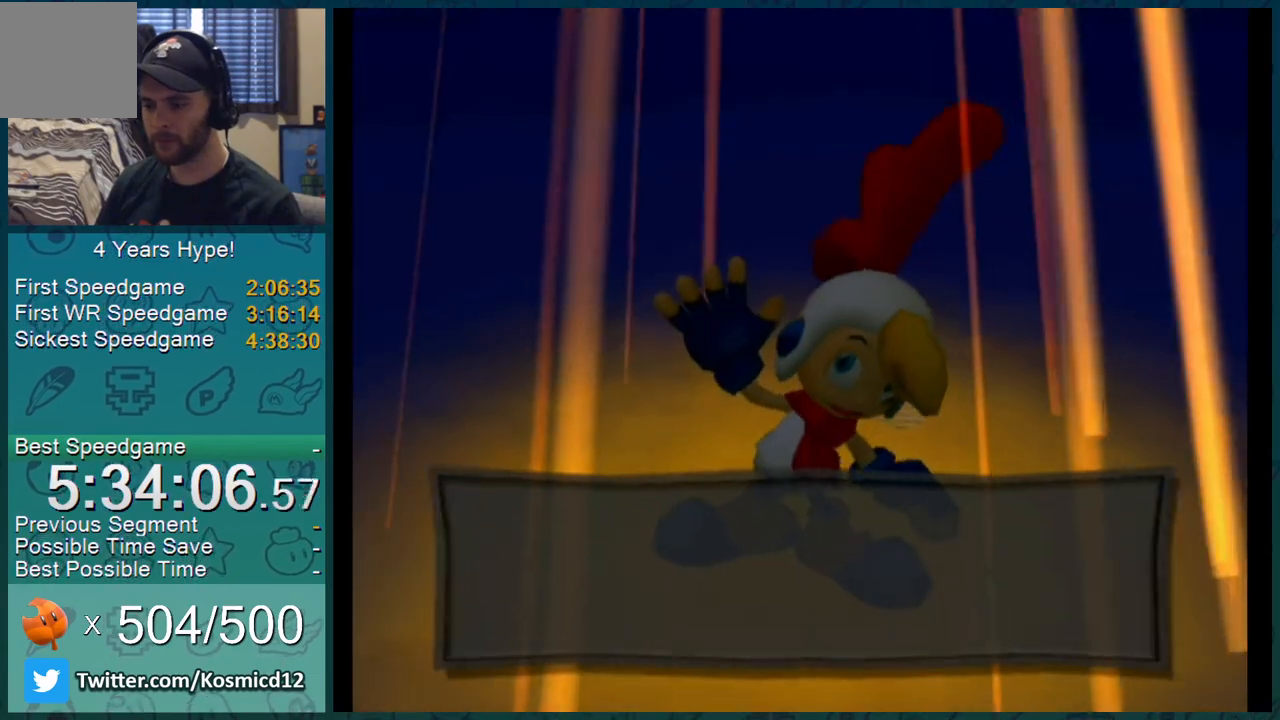
{"buttons": ["L1"], "left_stick": "up-right", "right_stick": "center"}
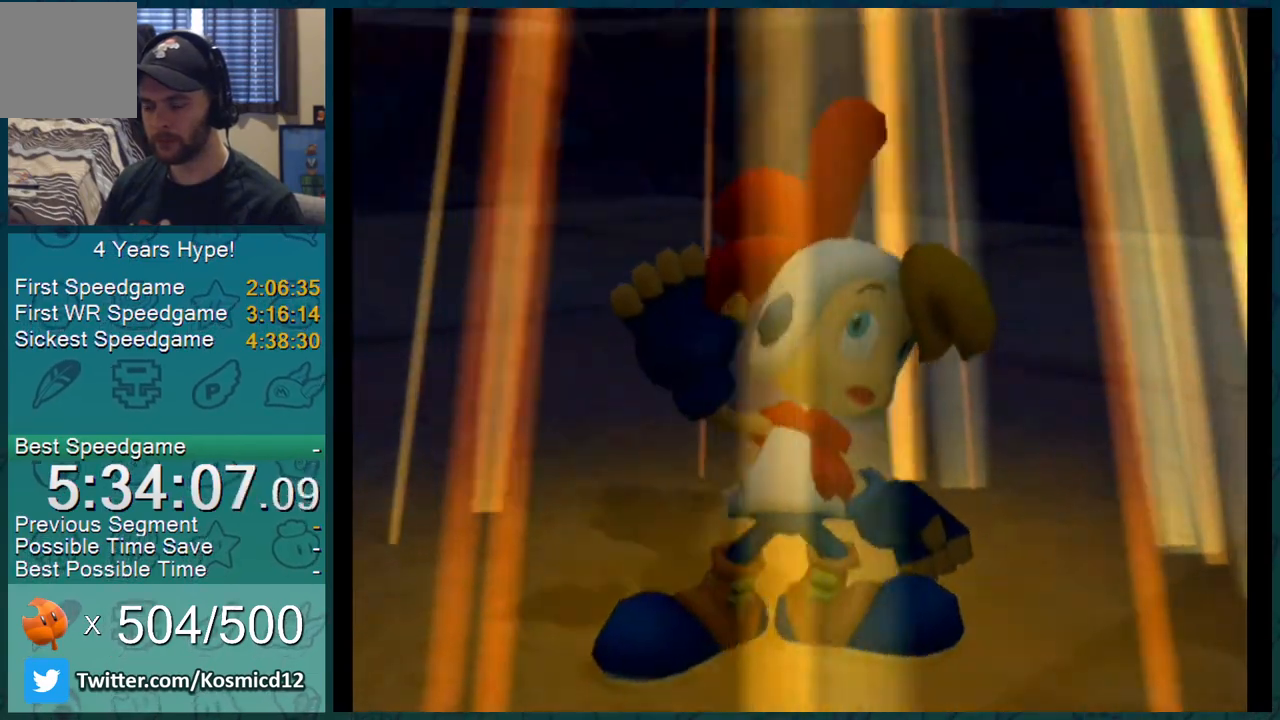
{"buttons": ["L1"], "left_stick": "up-right", "right_stick": "center", "events": []}
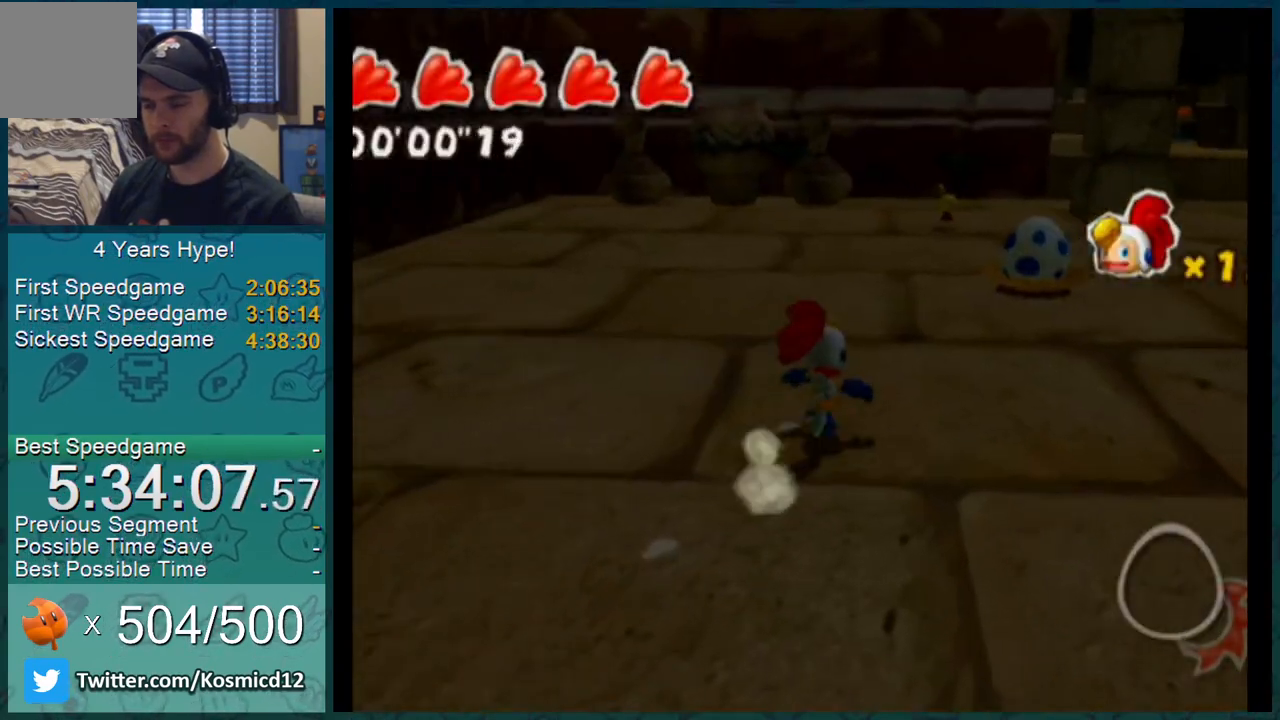
{"buttons": ["L1"], "left_stick": "up", "right_stick": "up-left", "events": [[233, "right_stick", "up-left"], [300, "left_stick", "up"]]}
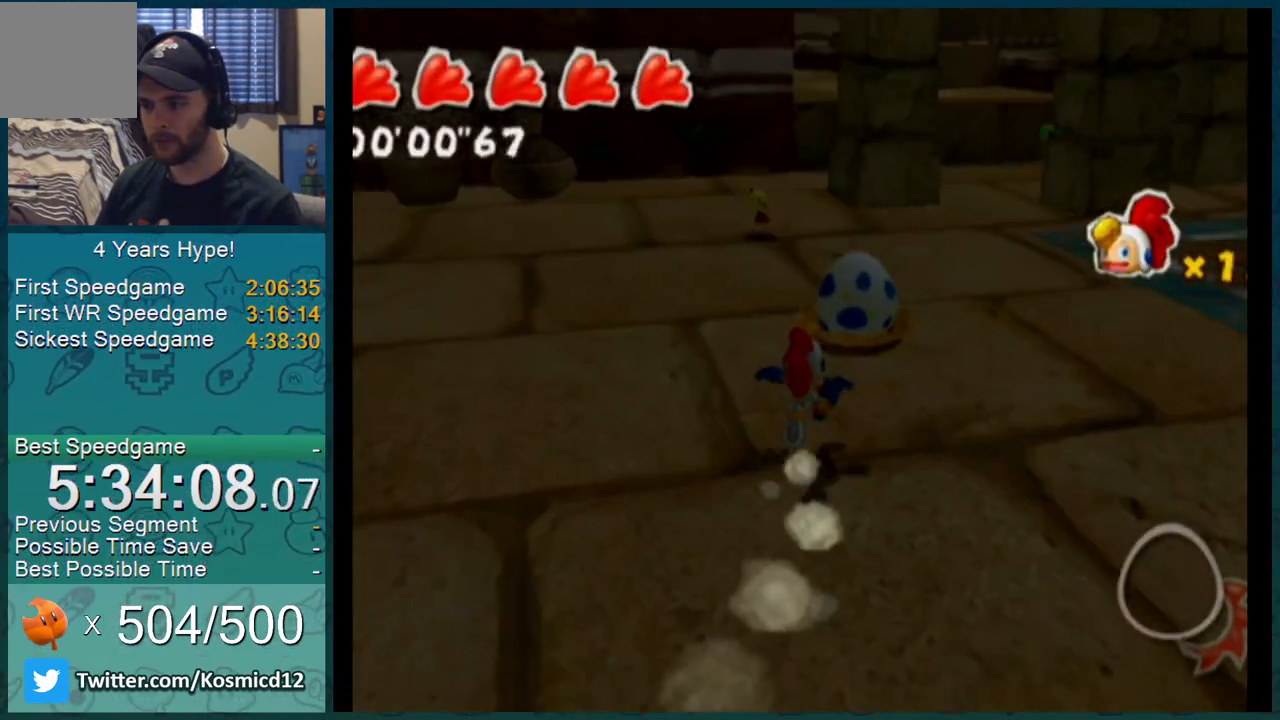
{"buttons": [], "left_stick": "up", "right_stick": "up-left"}
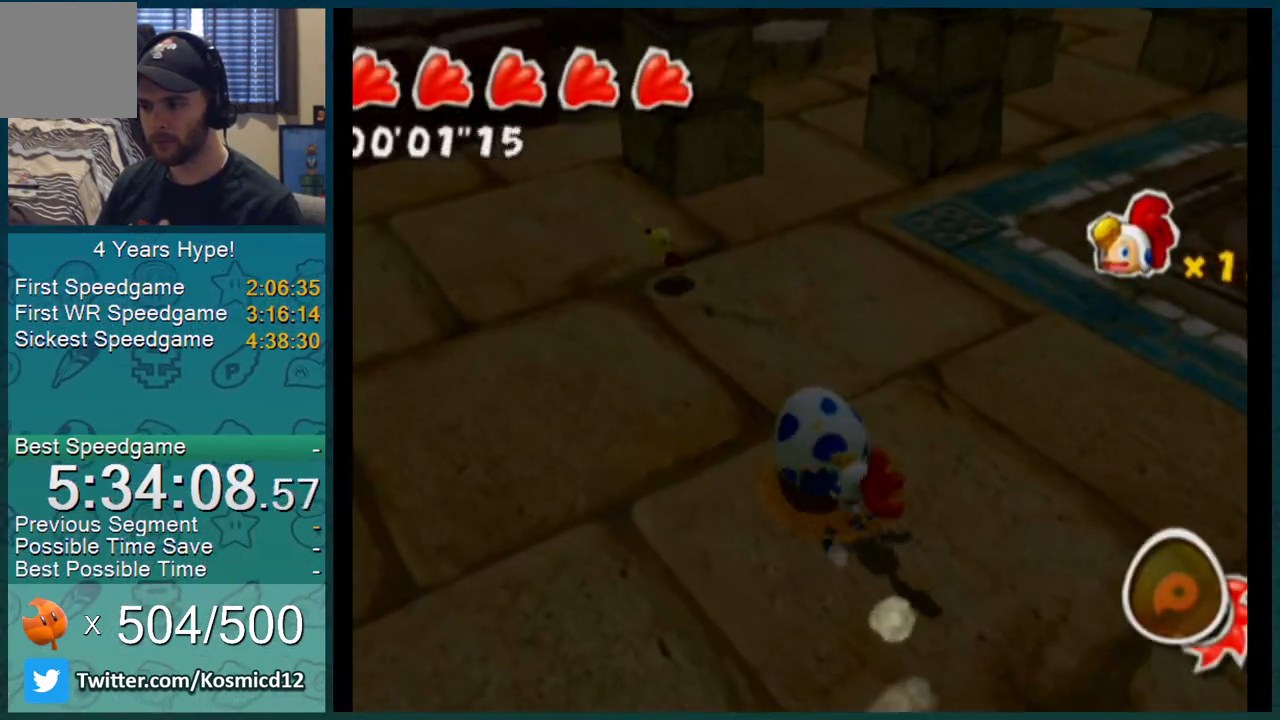
{"buttons": ["L1"], "left_stick": "up", "right_stick": "center", "events": [[16, "right_stick", "center"], [50, "L1", "down"]]}
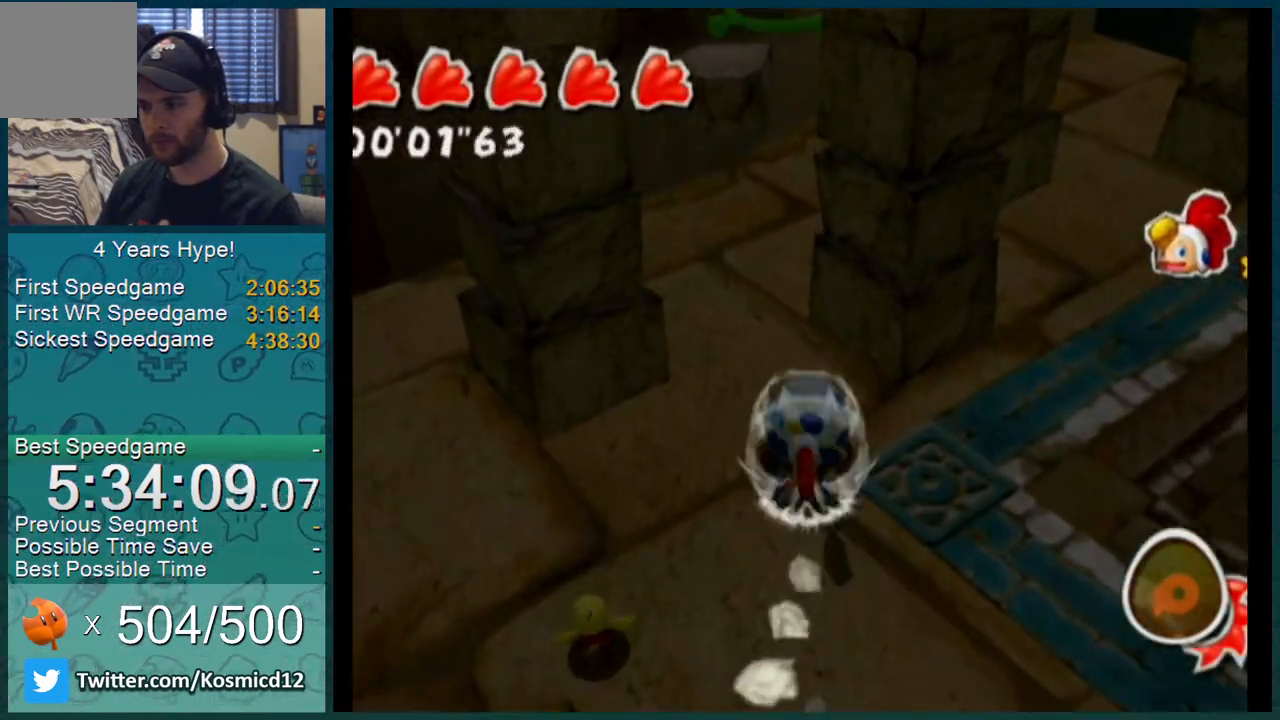
{"buttons": ["L1"], "left_stick": "up", "right_stick": "center", "events": []}
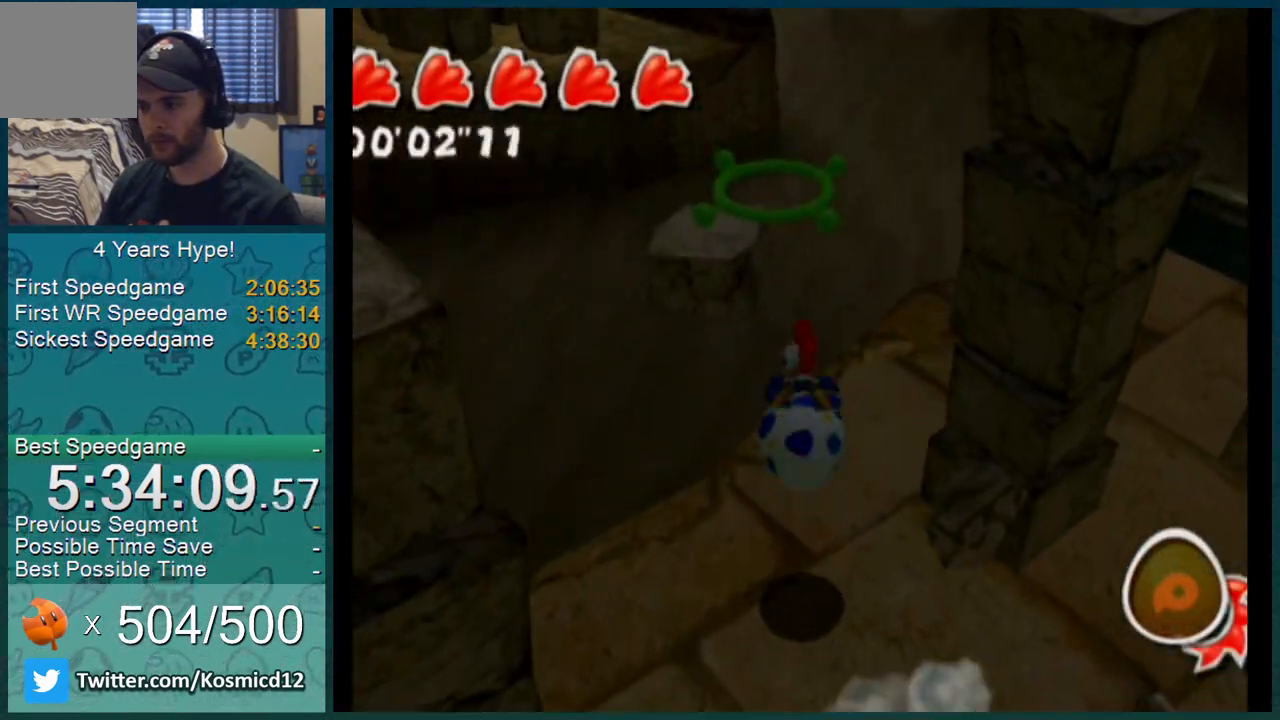
{"buttons": ["L1"], "left_stick": "up", "right_stick": "right", "events": [[283, "right_stick", "right"]]}
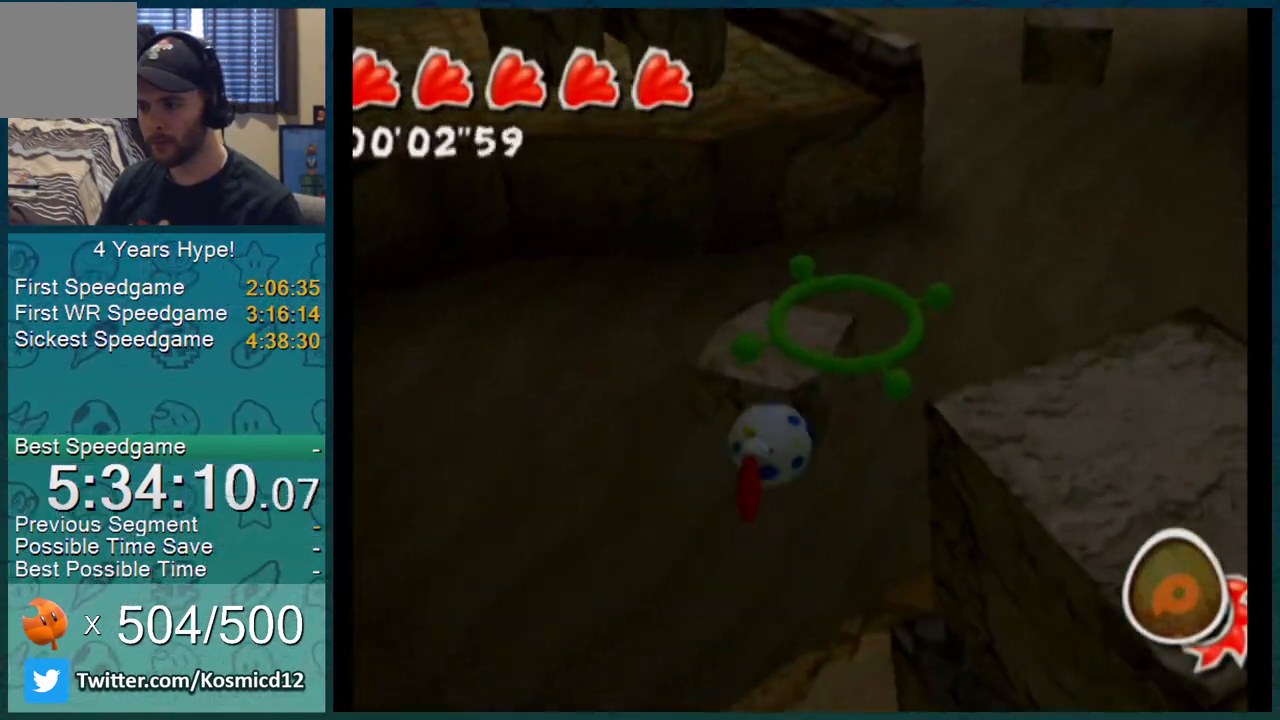
{"buttons": ["L1"], "left_stick": "up-left", "right_stick": "right", "events": [[267, "left_stick", "up-left"]]}
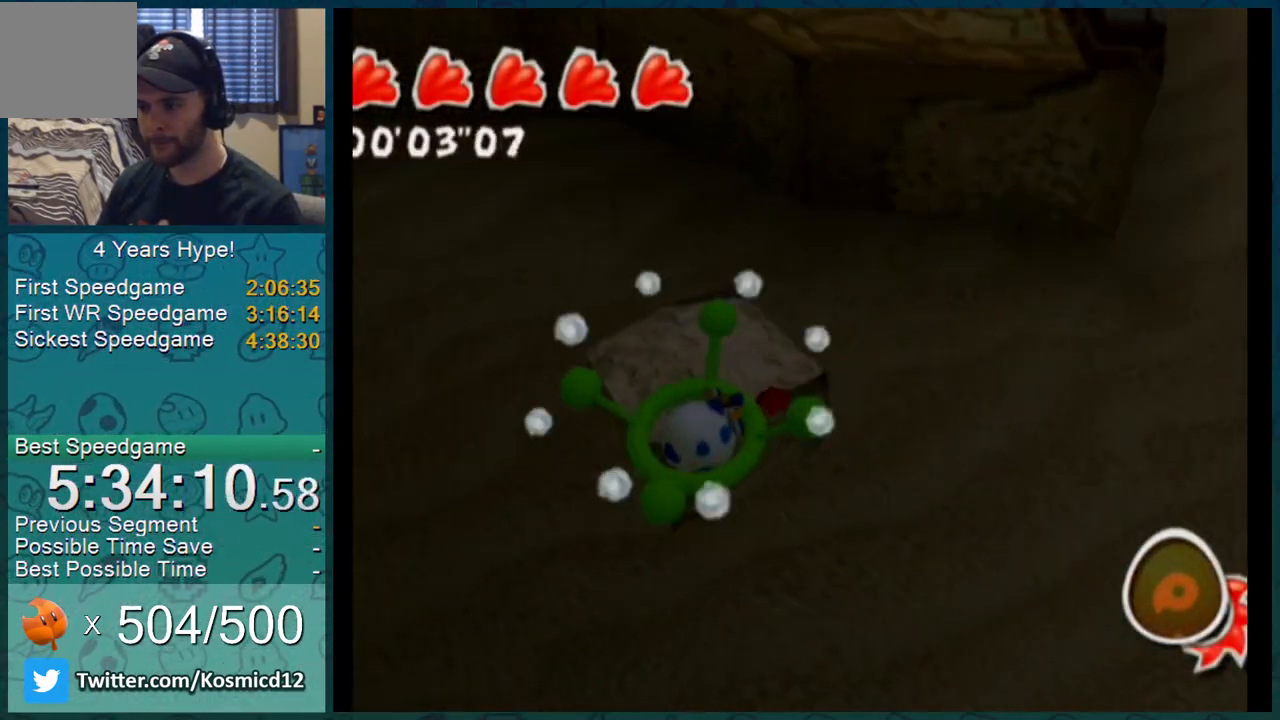
{"buttons": ["A", "L1"], "left_stick": "up-left", "right_stick": "center"}
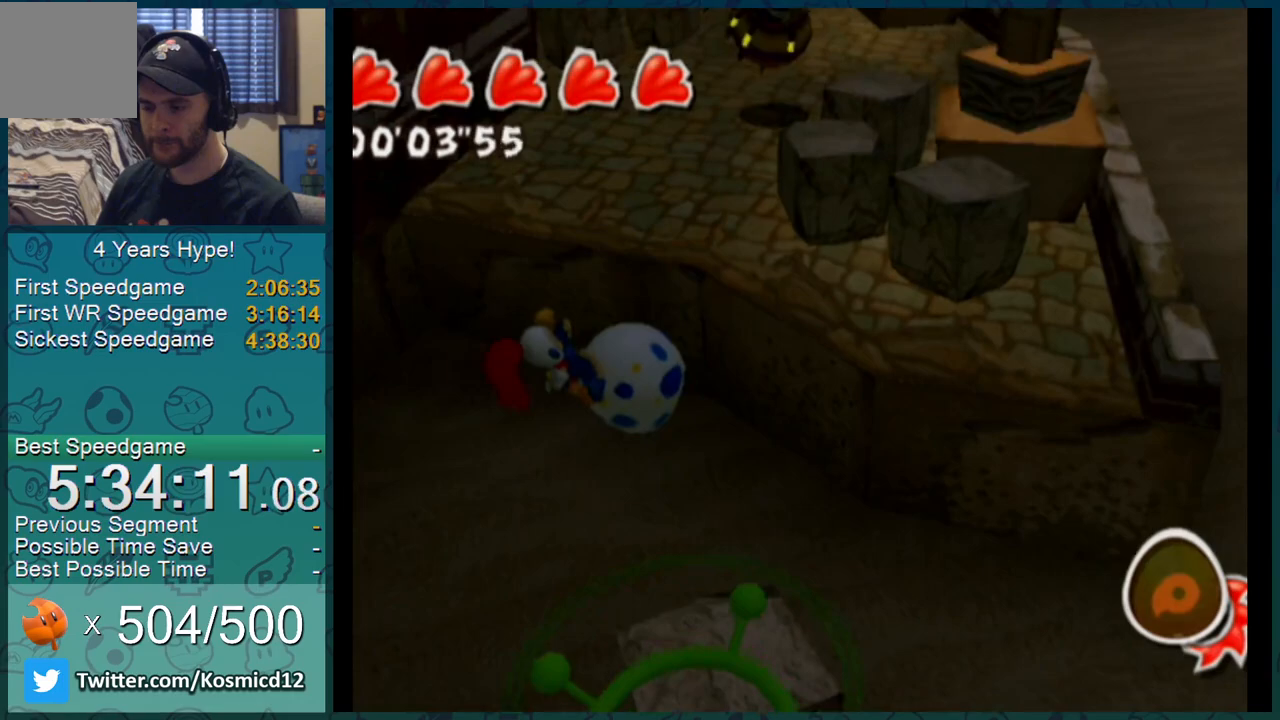
{"buttons": ["A", "L1"], "left_stick": "up-left", "right_stick": "center", "events": []}
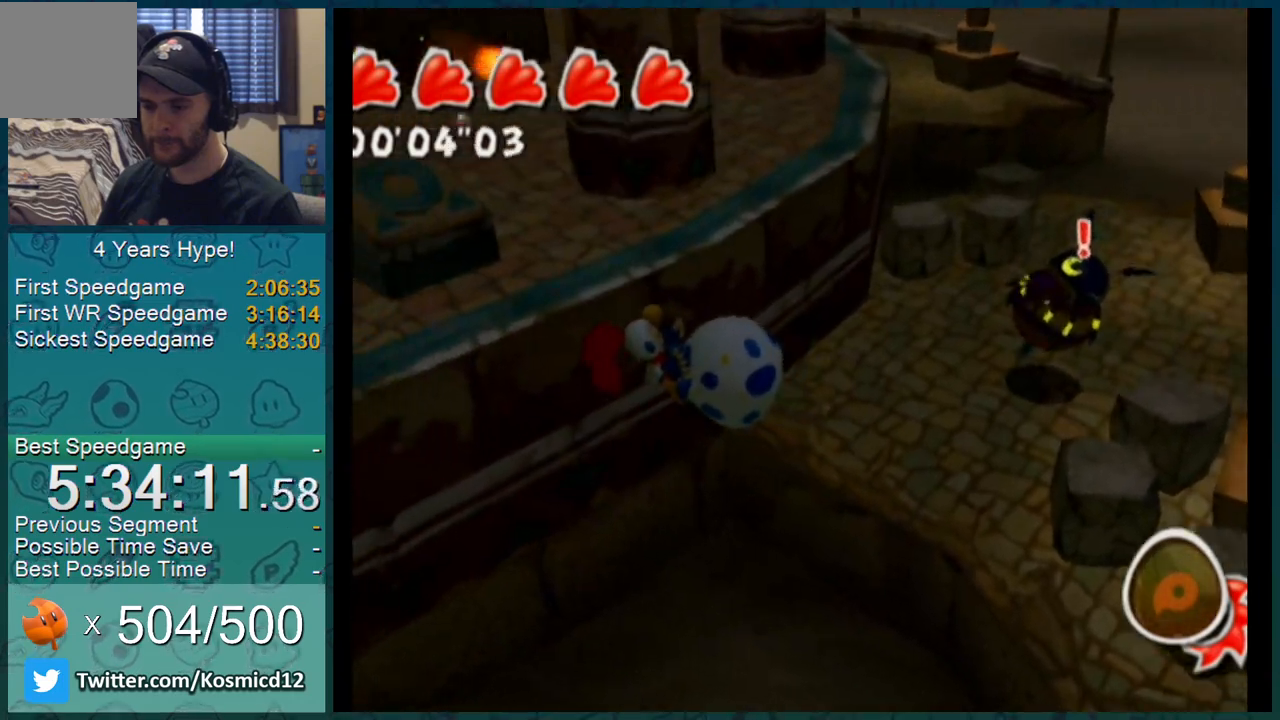
{"buttons": ["A", "L1"], "left_stick": "up-left", "right_stick": "center", "events": []}
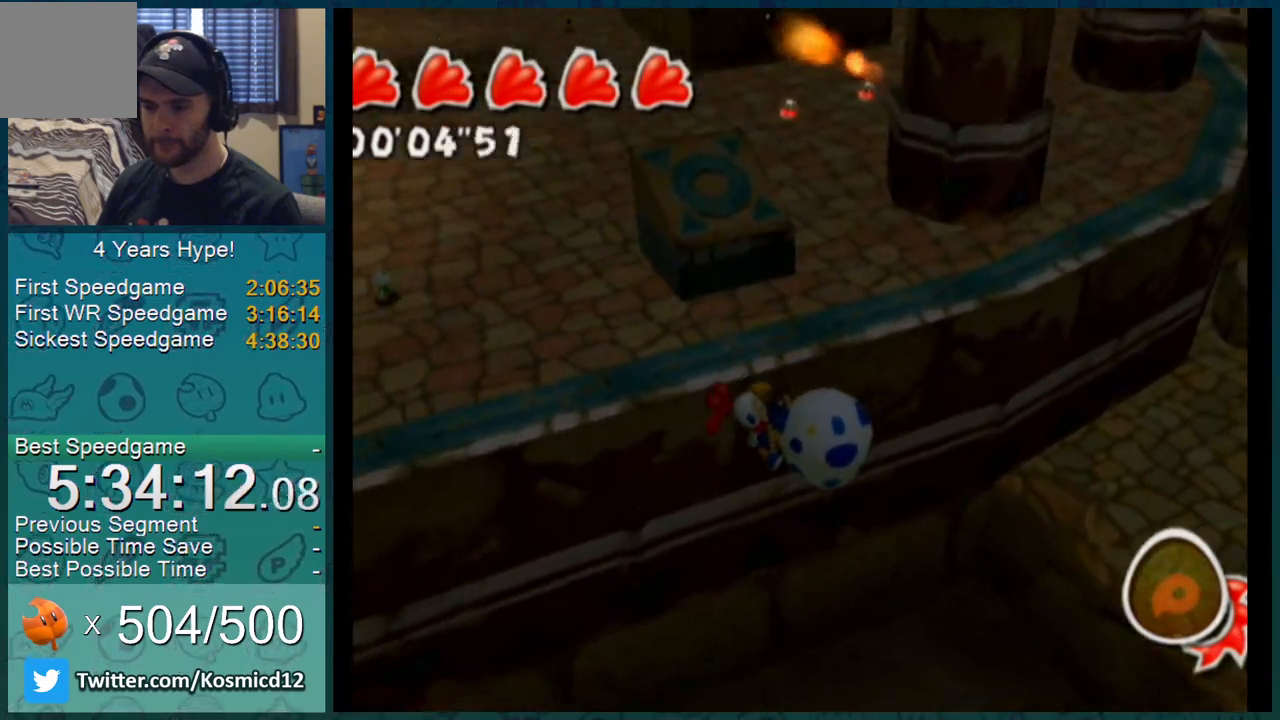
{"buttons": ["L1"], "left_stick": "up-left", "right_stick": "center"}
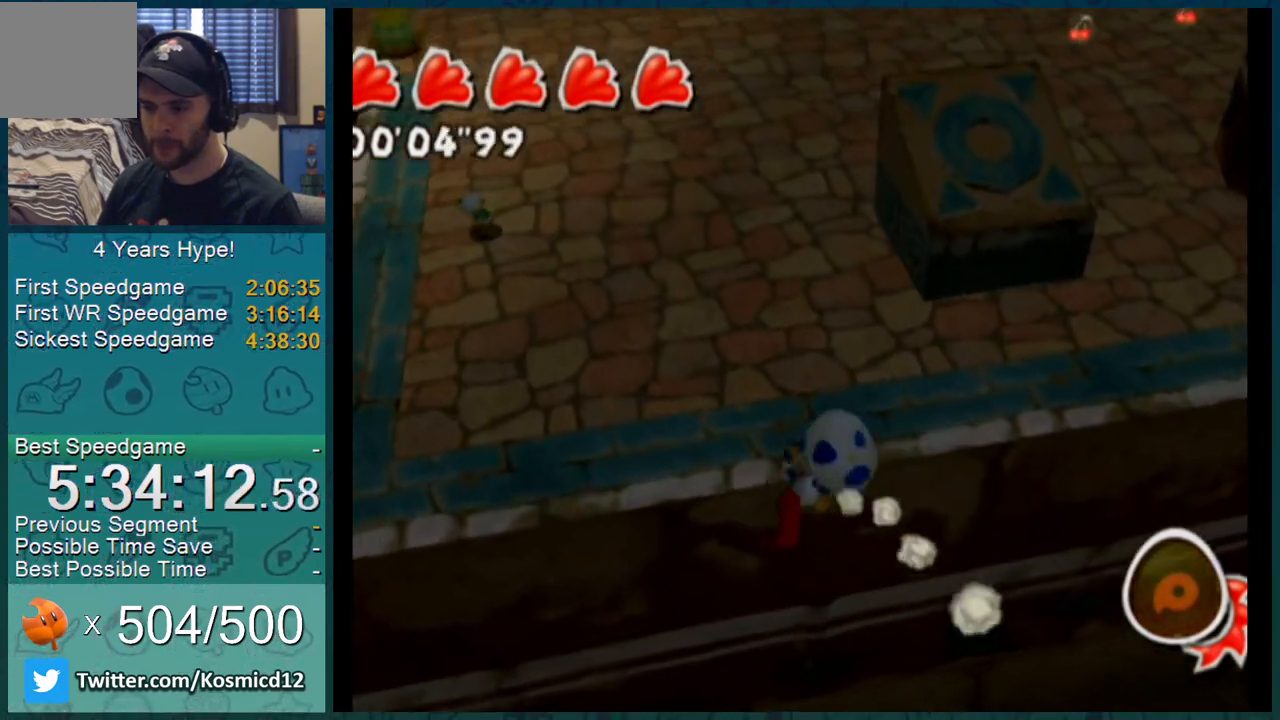
{"buttons": [], "left_stick": "up-left", "right_stick": "right", "events": [[201, "L1", "up"], [351, "right_stick", "right"]]}
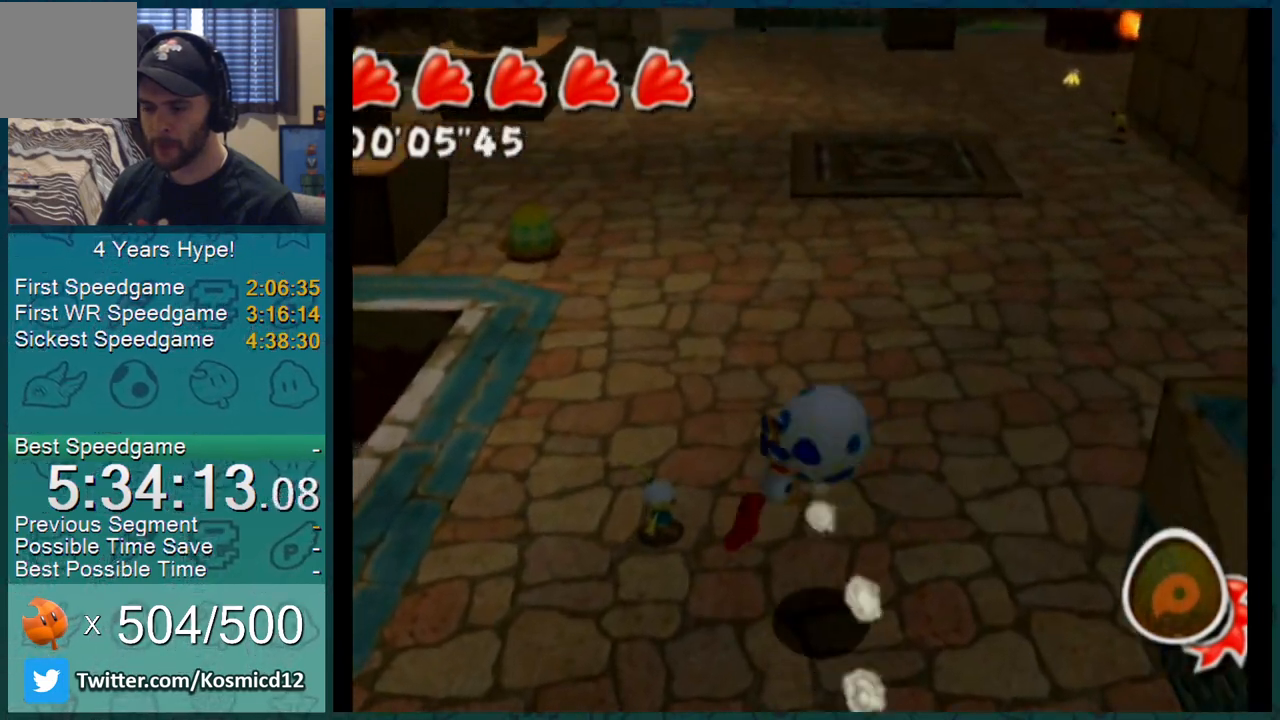
{"buttons": [], "left_stick": "up-left", "right_stick": "center", "events": [[34, "right_stick", "center"]]}
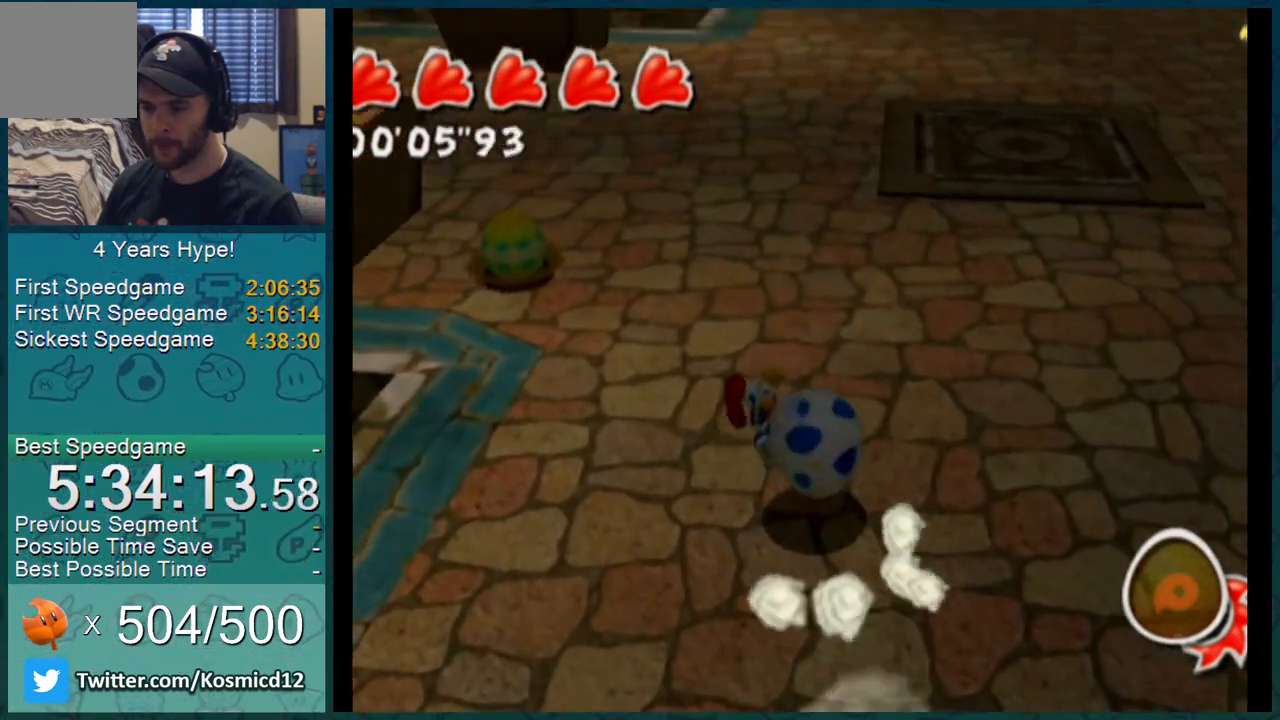
{"buttons": [], "left_stick": "down", "right_stick": "center", "events": [[83, "left_stick", "center"], [167, "right_stick", "right"], [183, "left_stick", "down"], [300, "right_stick", "center"]]}
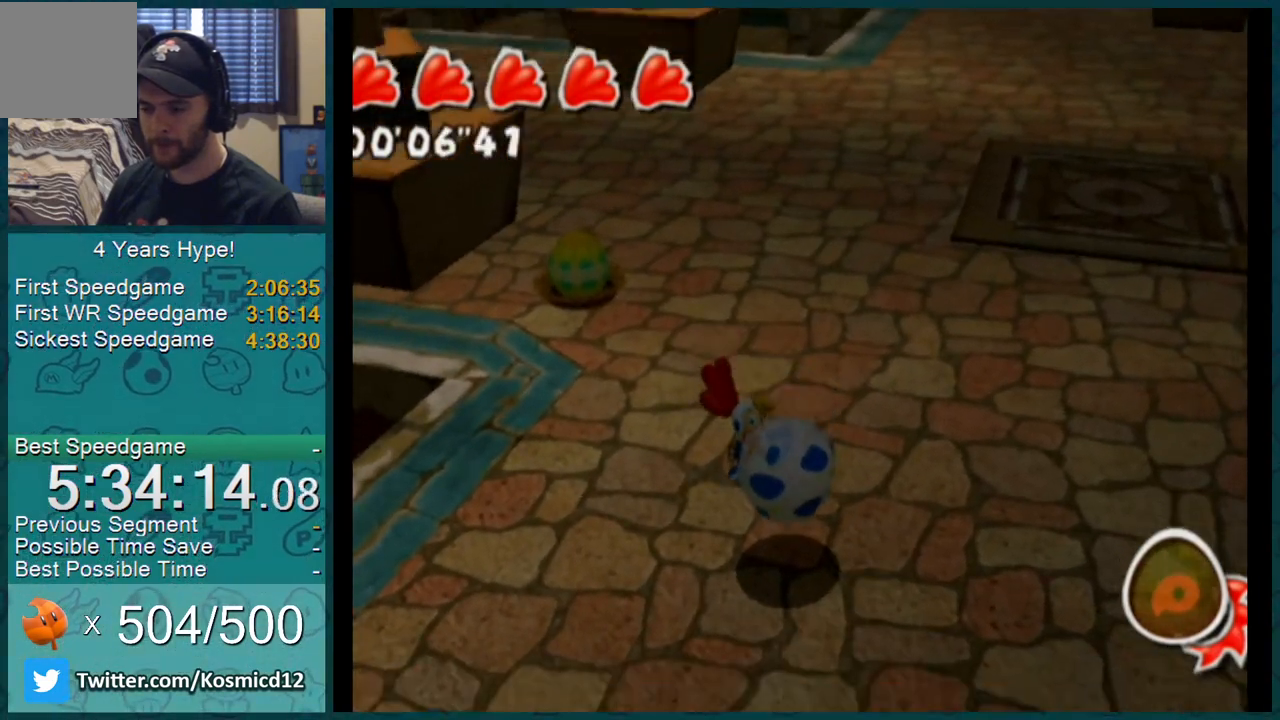
{"buttons": [], "left_stick": "up-left", "right_stick": "up-right", "events": [[150, "left_stick", "right"], [234, "right_stick", "up-right"], [267, "left_stick", "up-left"]]}